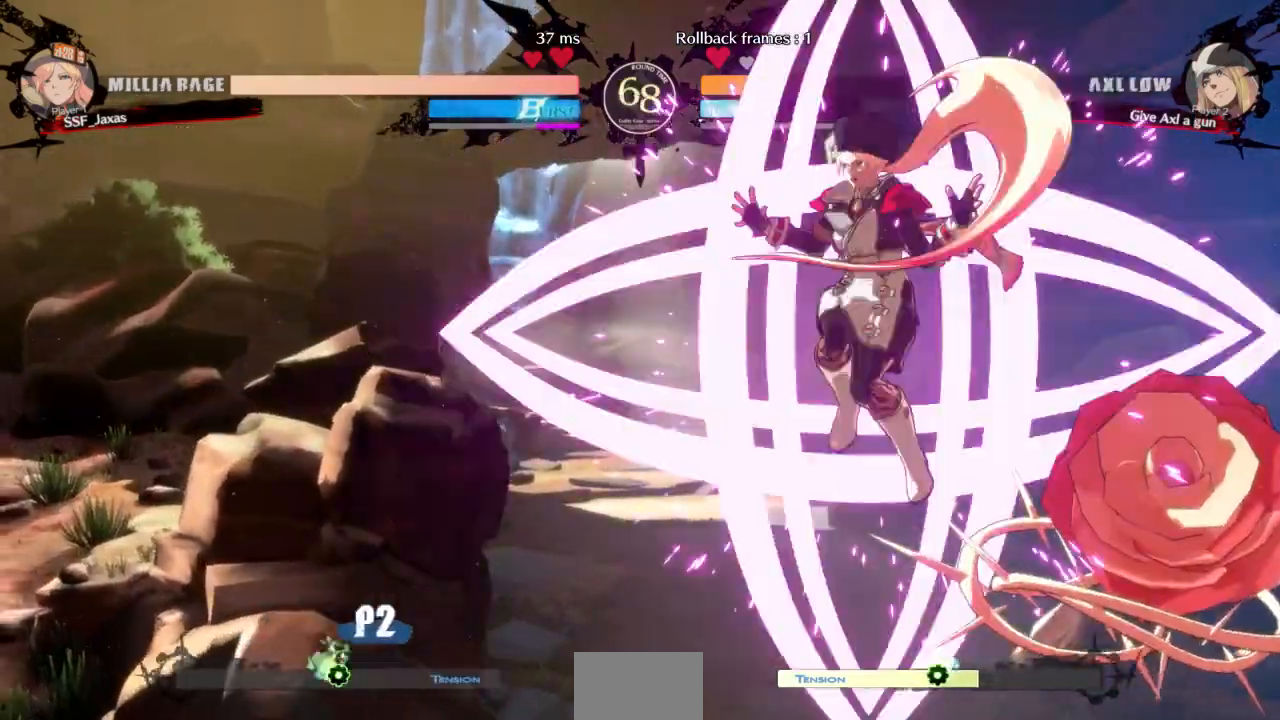
Gameplay with a controller (arcade stick); each line is a JSON object with the inputs held at the frame after it (dt_ms = milliseconds from this image to that frame). "events" lists button and stick changes between this image and that frame as [ms after this image, input, new state], when the widget could be followed in between. Not read: DPAD_LEFT L3 R3 START other_buttons.
{"dt_ms": 500, "buttons": [], "events": [[300, "L1", "up"], [333, "CIRCLE", "up"]]}
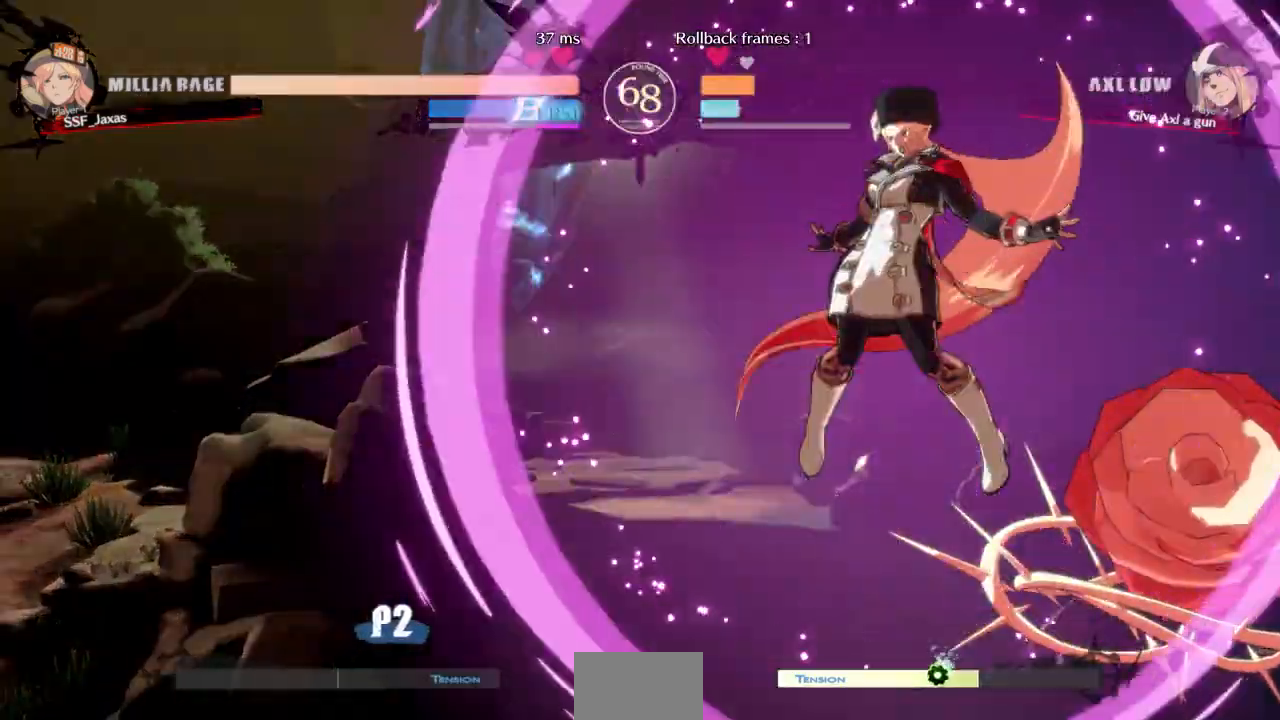
{"dt_ms": 500, "buttons": ["DPAD_DOWN"], "events": [[33, "DPAD_DOWN", "down"], [133, "DPAD_DOWN", "up"], [133, "SQUARE", "down"], [200, "SQUARE", "up"], [433, "DPAD_DOWN", "down"]]}
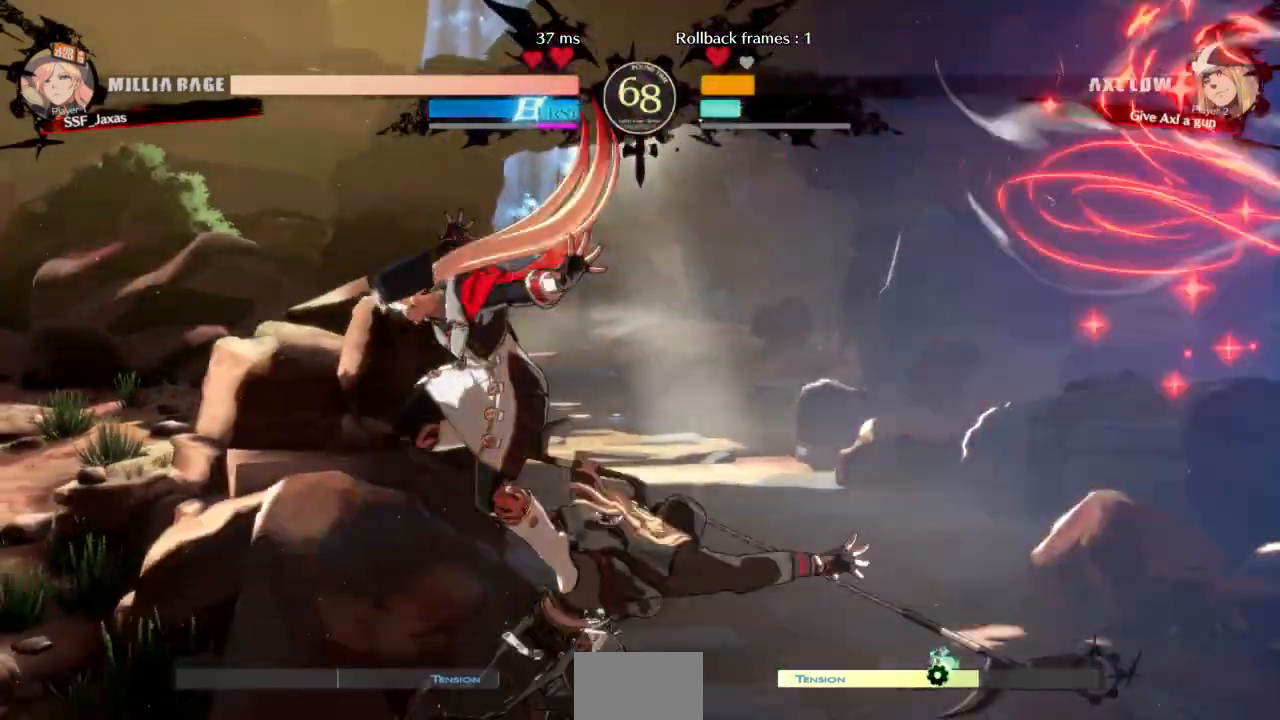
{"dt_ms": 1000, "buttons": ["DPAD_RIGHT"]}
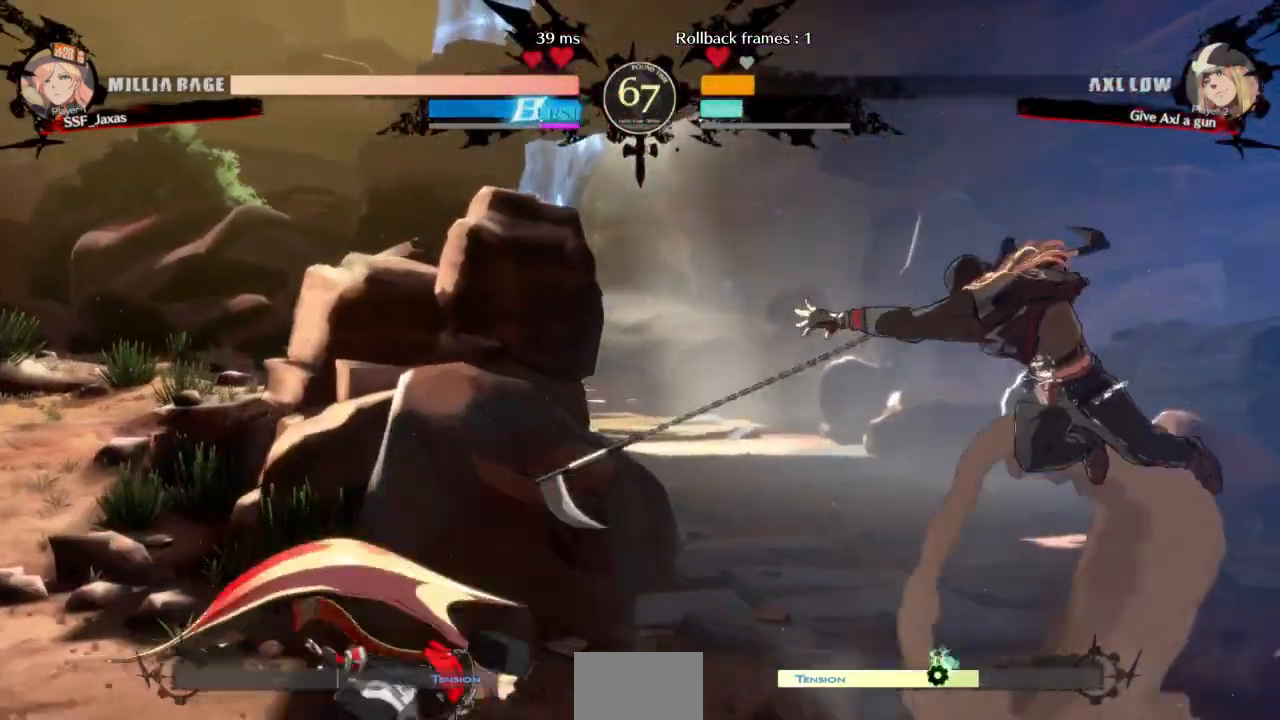
{"dt_ms": 500, "buttons": ["R2", "DPAD_DOWN"], "events": [[200, "DPAD_DOWN", "down"], [233, "SQUARE", "down"], [267, "DPAD_RIGHT", "up"], [333, "SQUARE", "up"], [400, "R2", "down"]]}
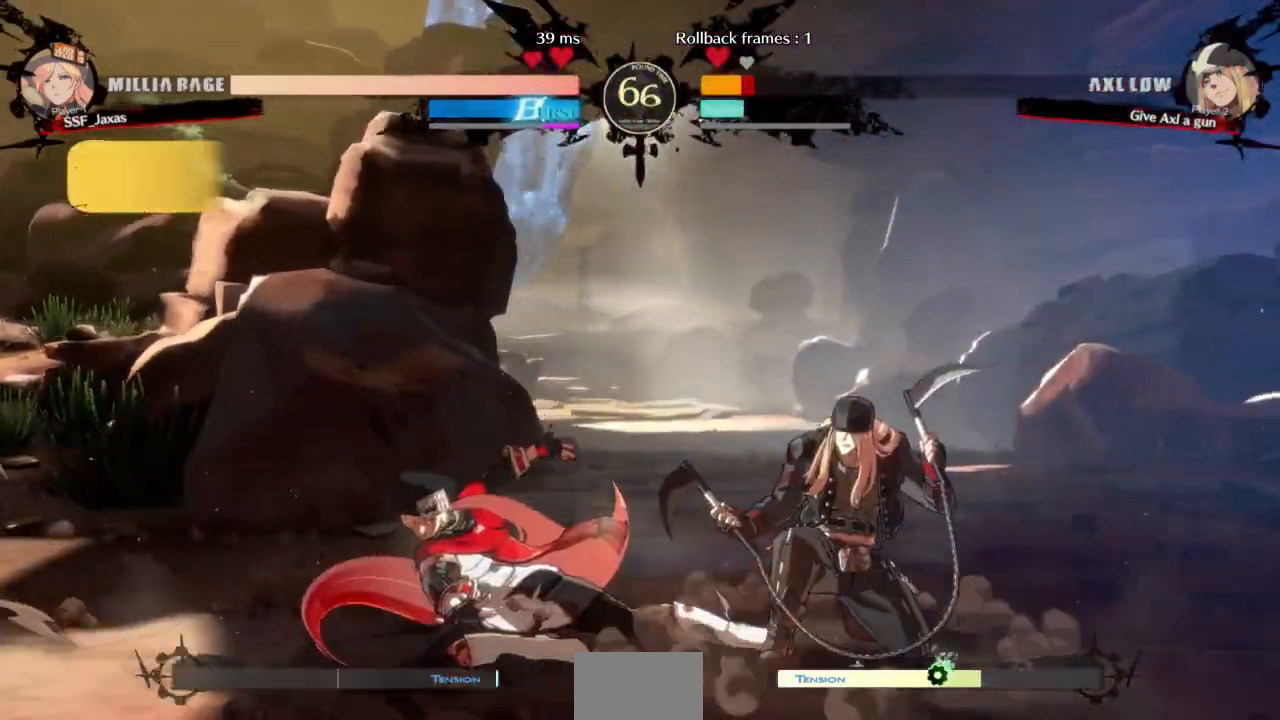
{"dt_ms": 500, "buttons": ["DPAD_RIGHT"], "events": [[67, "DPAD_DOWN", "up"], [100, "R2", "up"], [233, "DPAD_DOWN", "down"], [300, "DPAD_RIGHT", "down"], [333, "DPAD_DOWN", "up"], [367, "DPAD_DOWN", "down"], [400, "TRIANGLE", "down"], [467, "TRIANGLE", "up"], [500, "DPAD_DOWN", "up"]]}
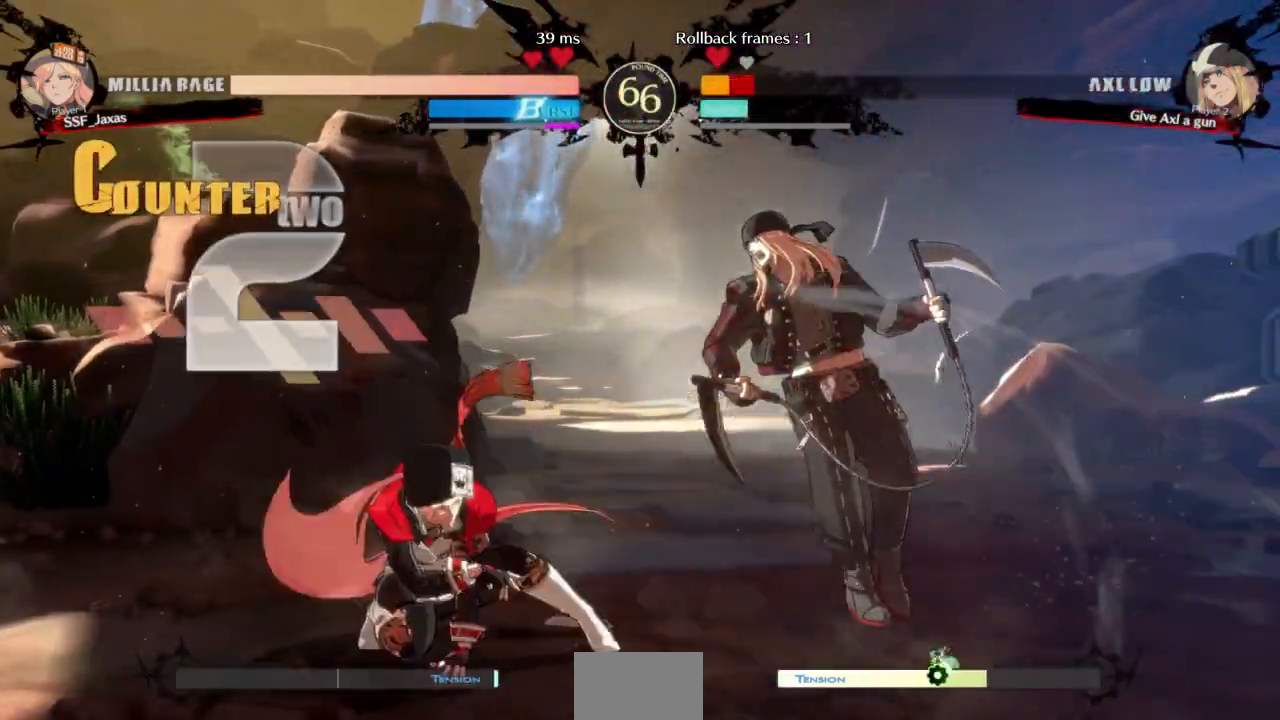
{"dt_ms": 500, "buttons": [], "events": [[333, "DPAD_RIGHT", "up"]]}
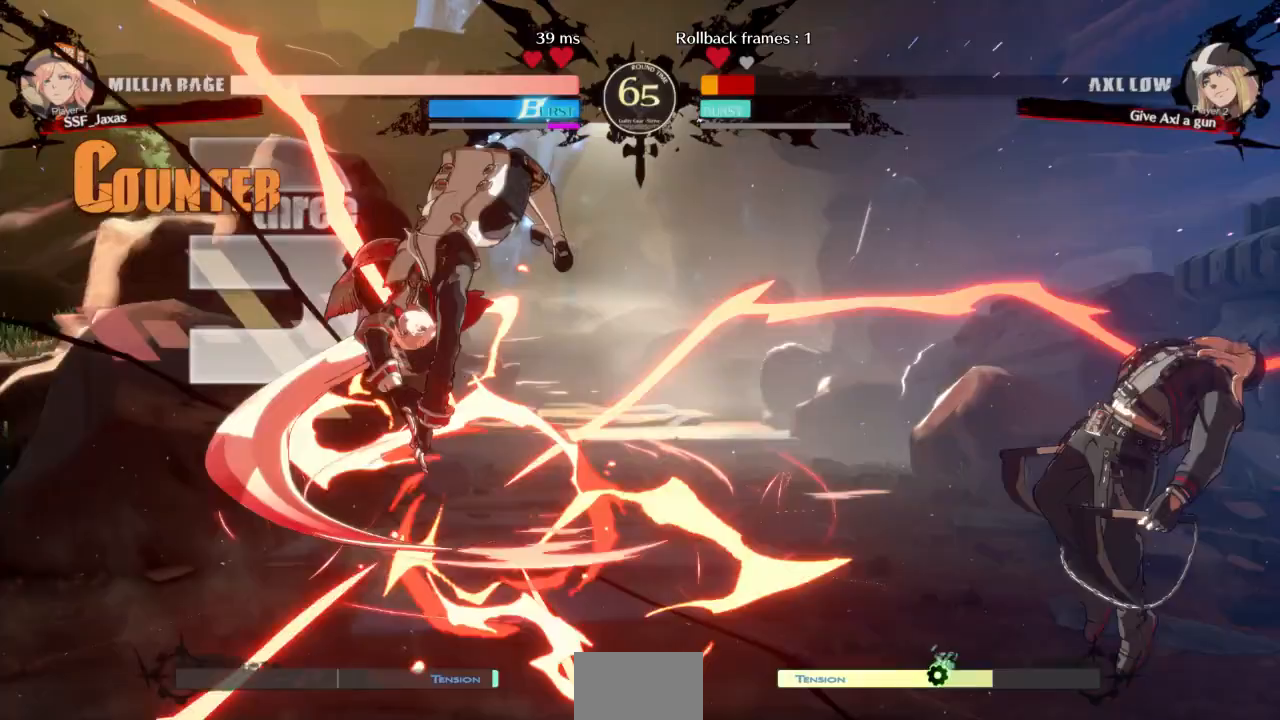
{"dt_ms": 500, "buttons": ["DPAD_RIGHT"], "events": [[167, "DPAD_RIGHT", "down"], [233, "DPAD_RIGHT", "up"], [300, "DPAD_RIGHT", "down"]]}
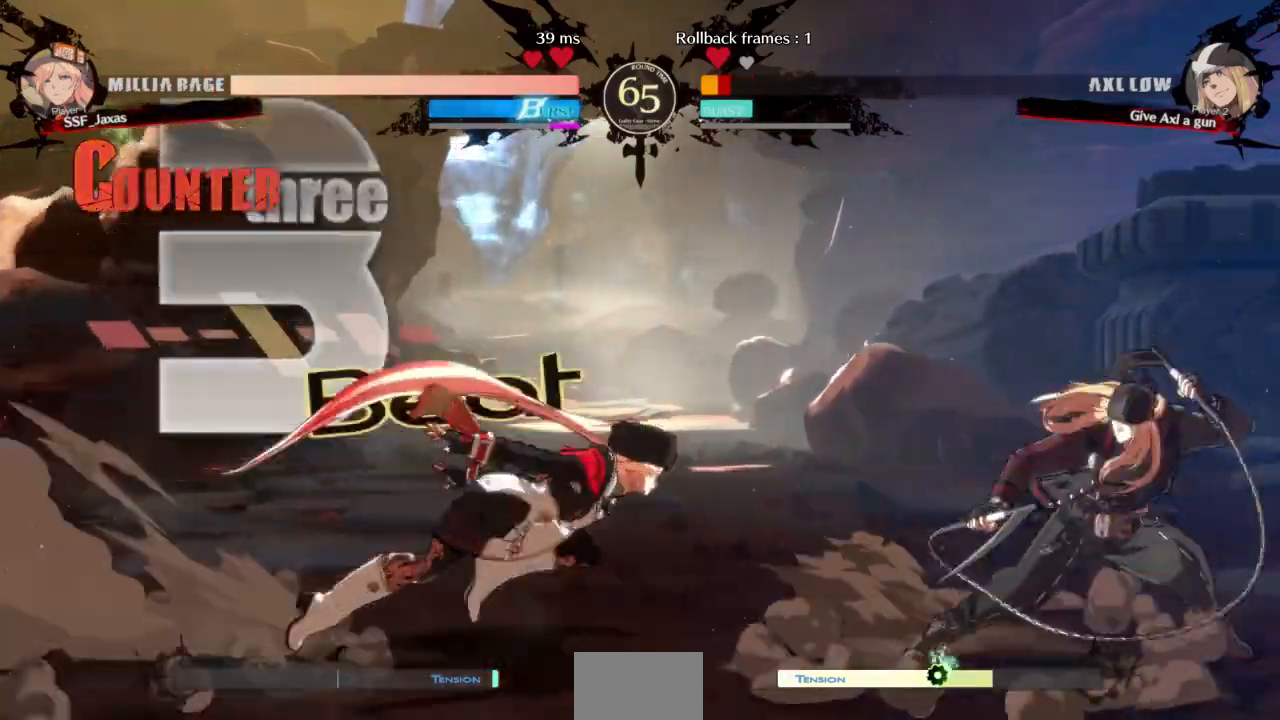
{"dt_ms": 500, "buttons": []}
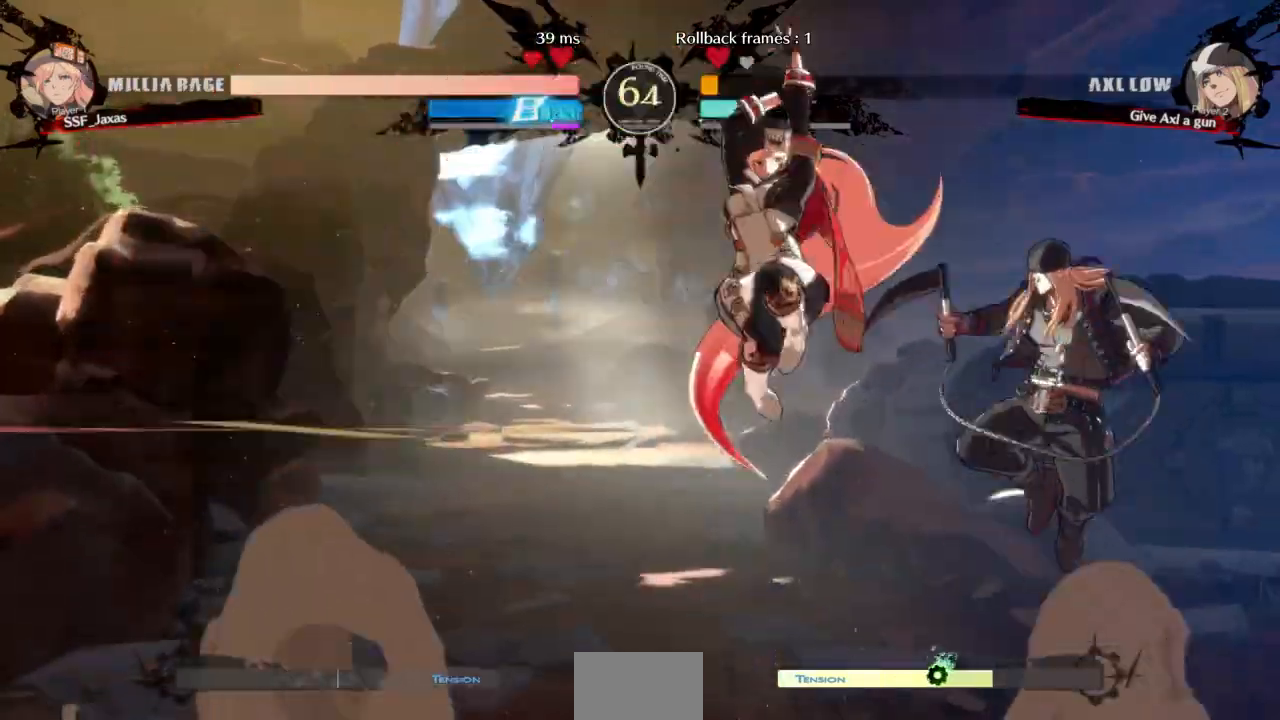
{"dt_ms": 1000, "buttons": []}
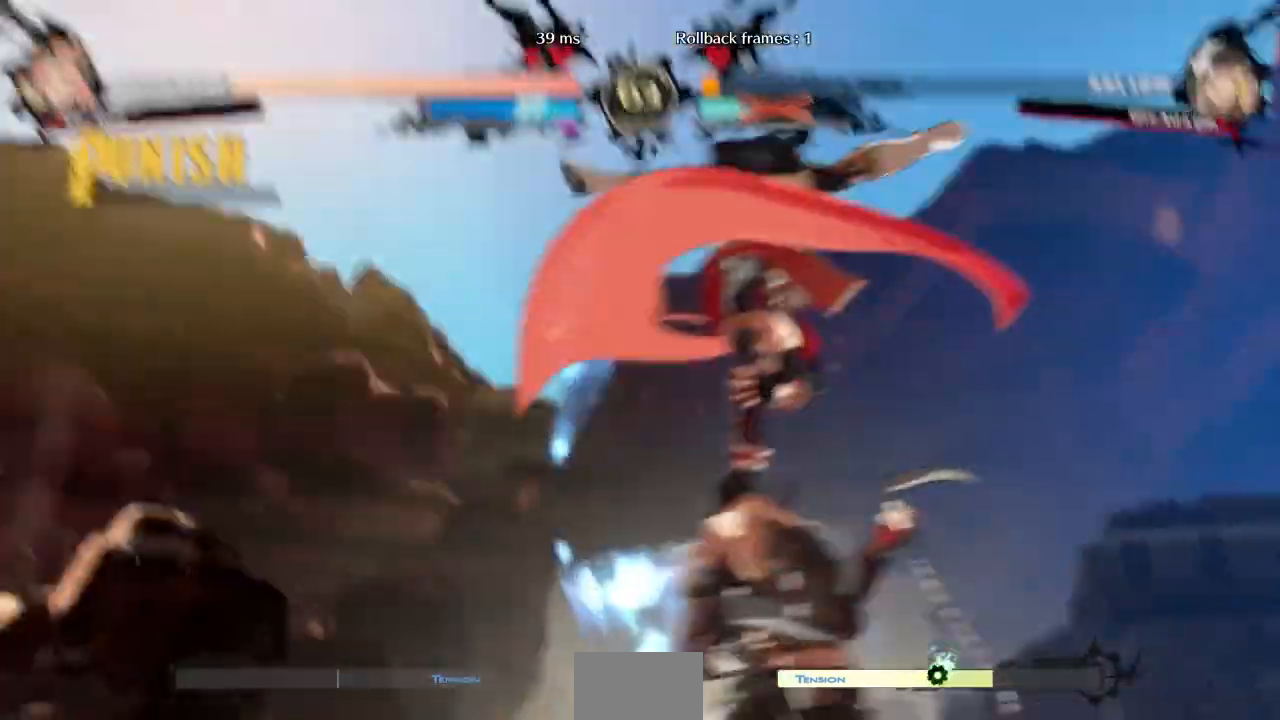
{"dt_ms": 500, "buttons": []}
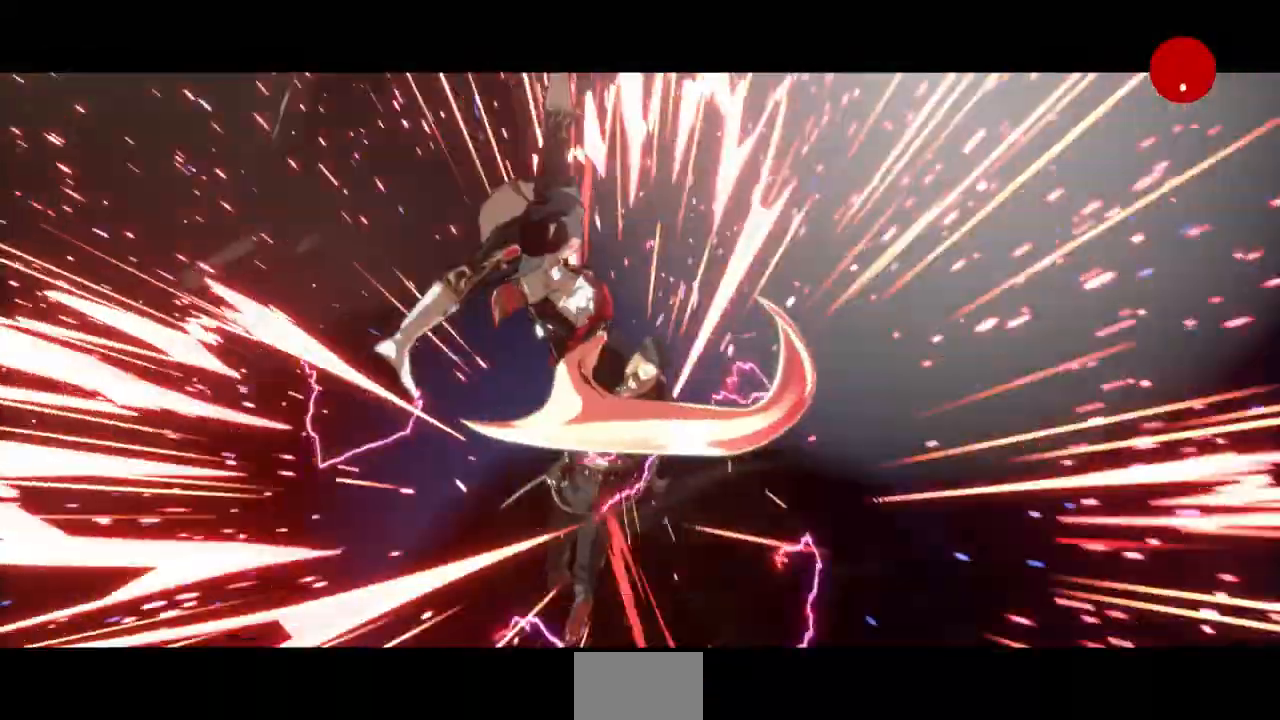
{"dt_ms": 500, "buttons": [], "events": []}
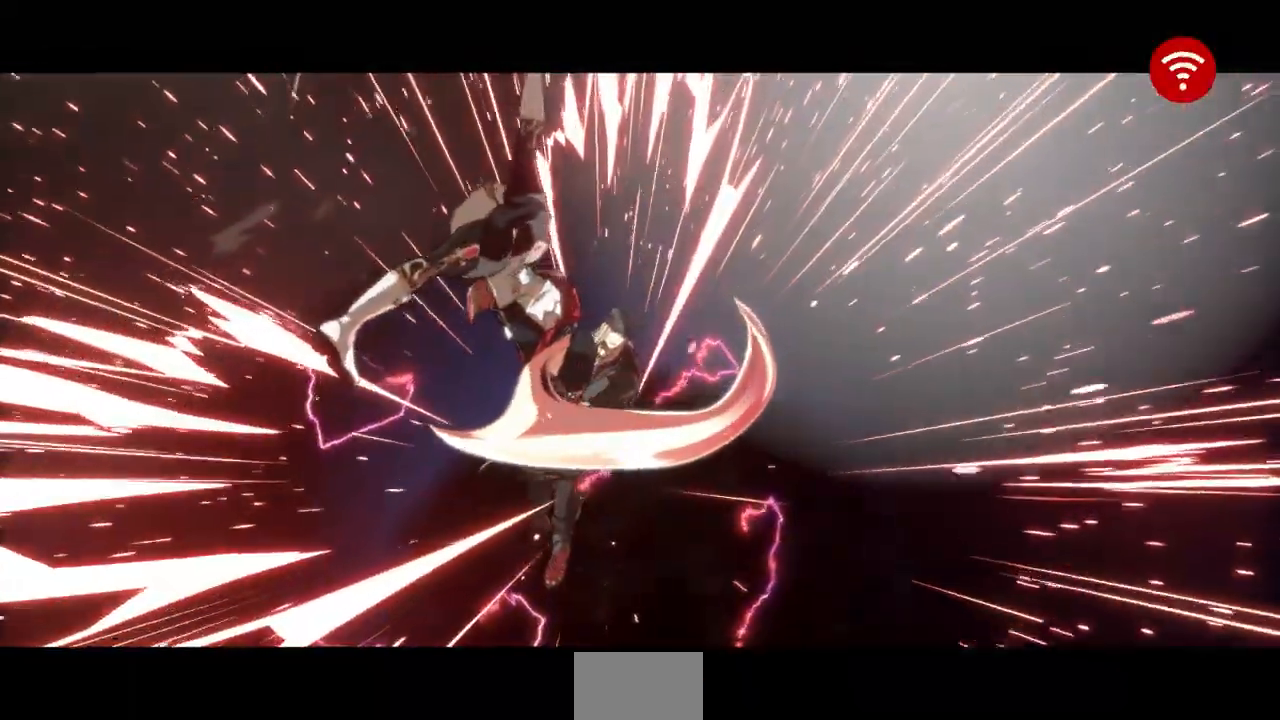
{"dt_ms": 500, "buttons": [], "events": []}
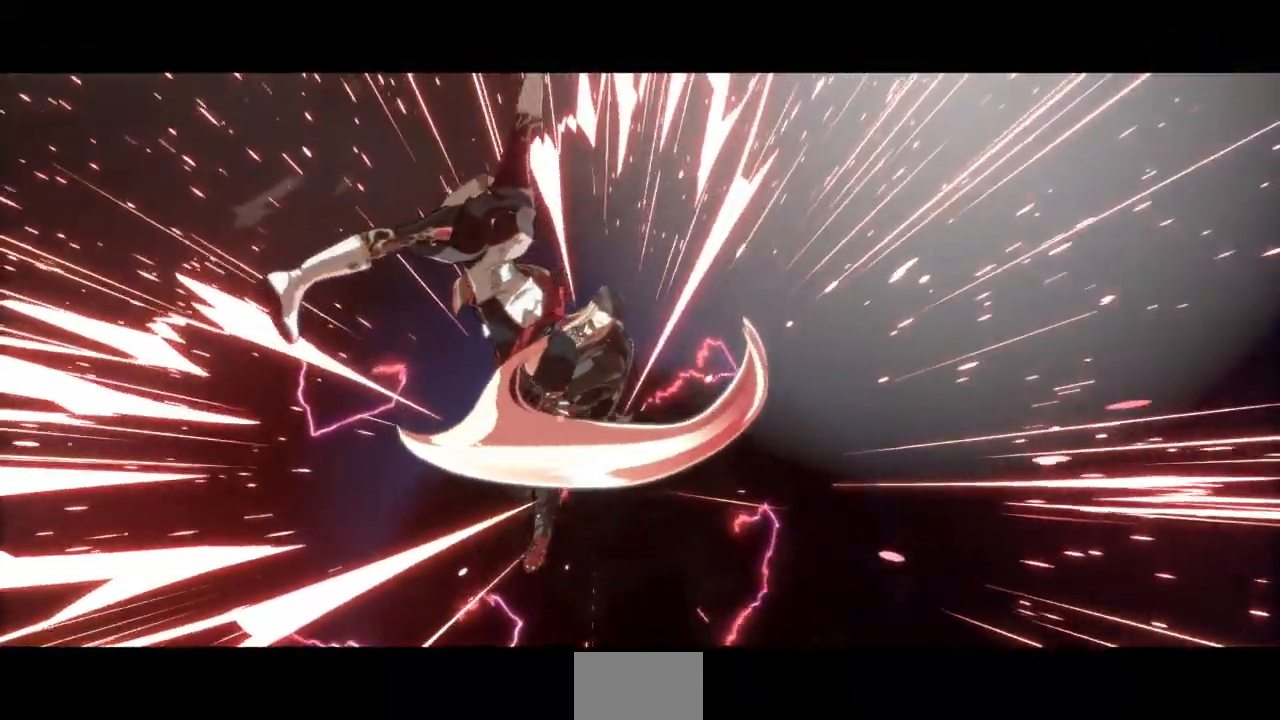
{"dt_ms": 500, "buttons": ["CROSS"], "events": [[500, "CROSS", "down"]]}
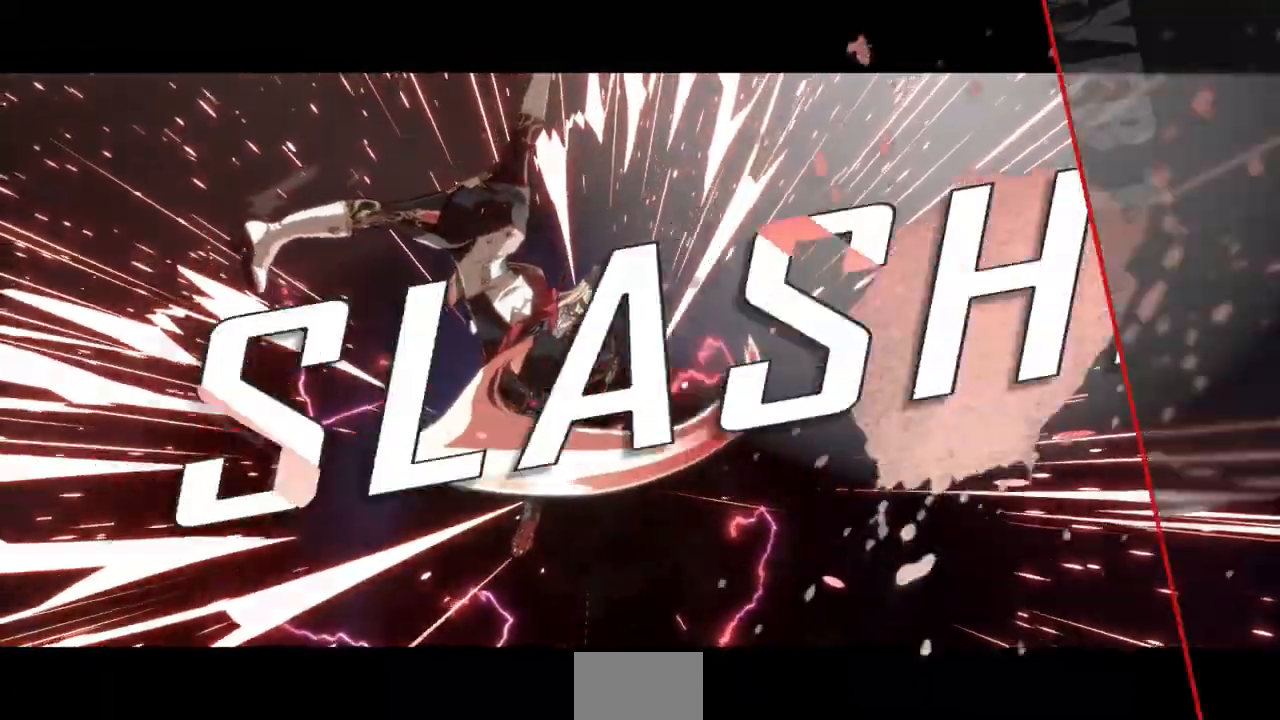
{"dt_ms": 500, "buttons": ["CROSS"], "events": [[167, "CROSS", "up"], [500, "CROSS", "down"]]}
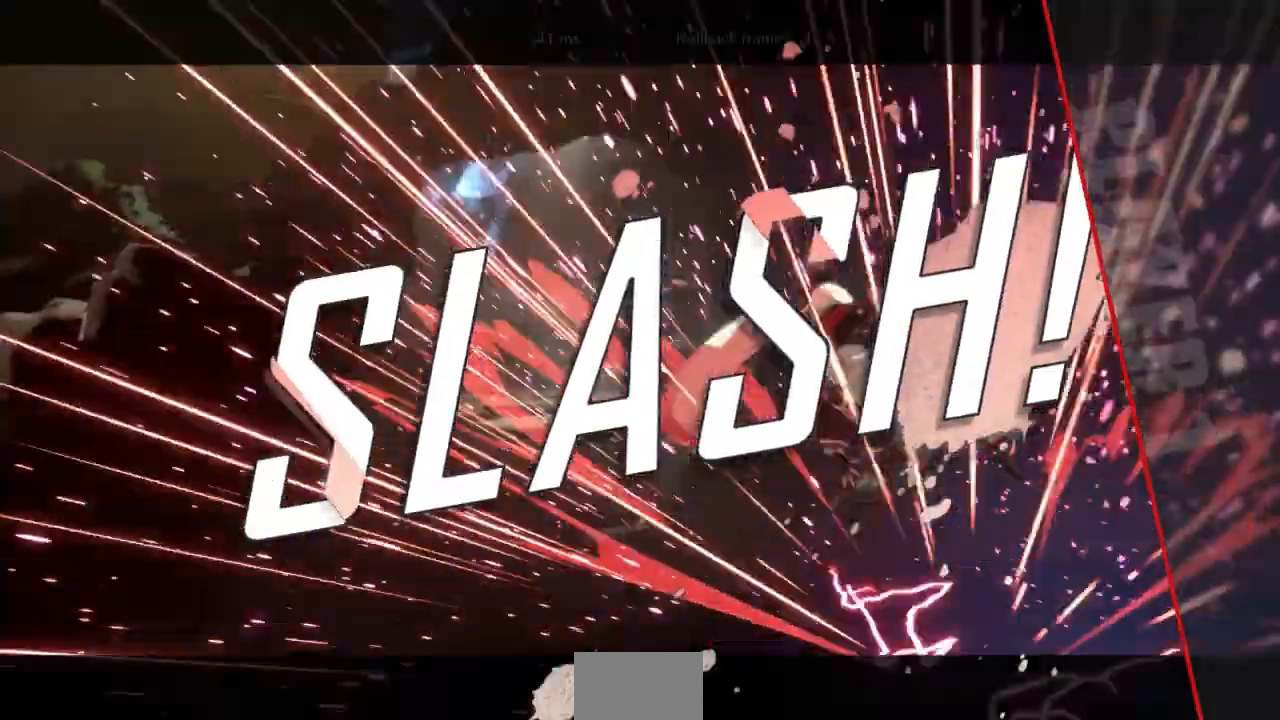
{"dt_ms": 500, "buttons": ["CROSS"], "events": [[100, "CROSS", "up"], [400, "CROSS", "down"]]}
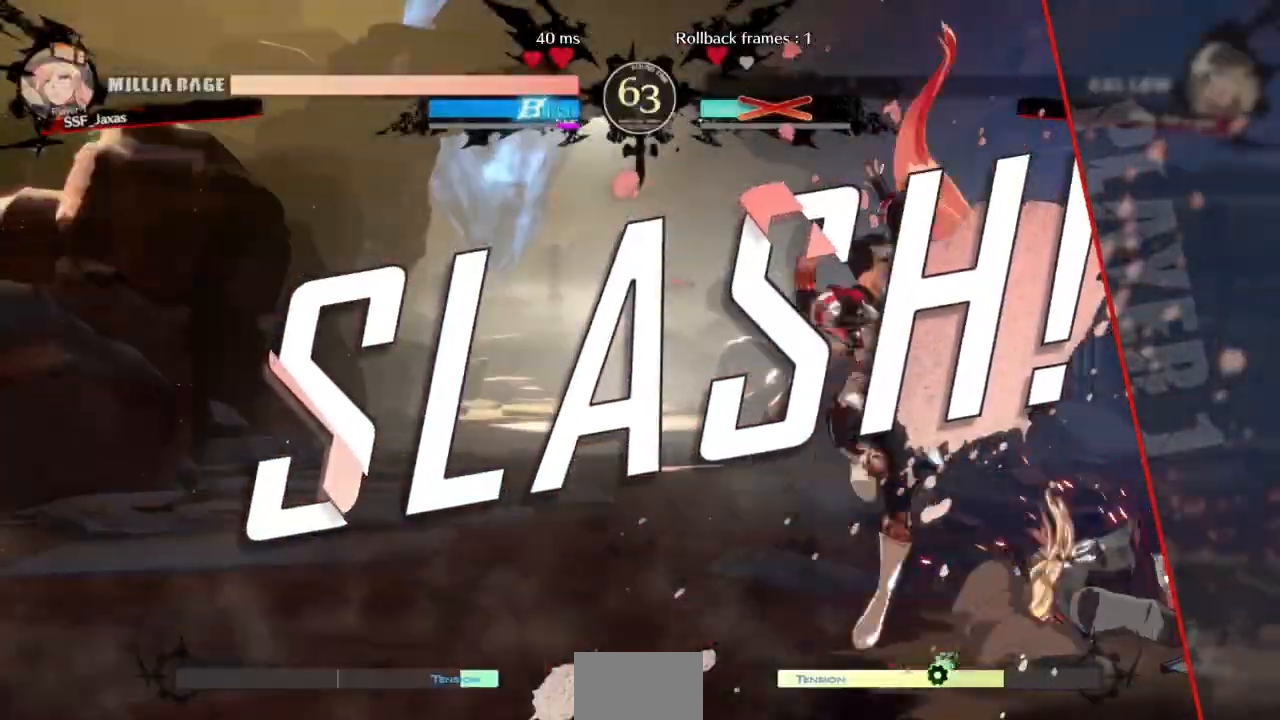
{"dt_ms": 500, "buttons": [], "events": [[33, "CROSS", "up"], [333, "CROSS", "down"], [467, "CROSS", "up"]]}
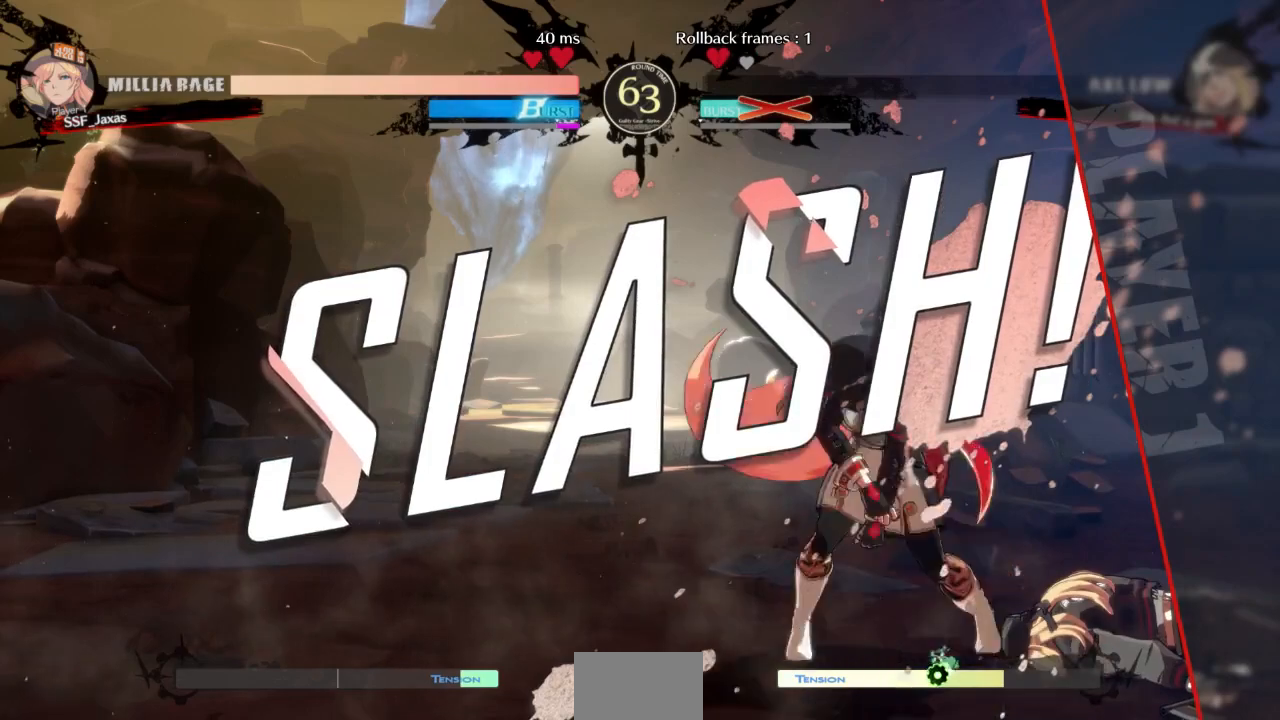
{"dt_ms": 500, "buttons": [], "events": []}
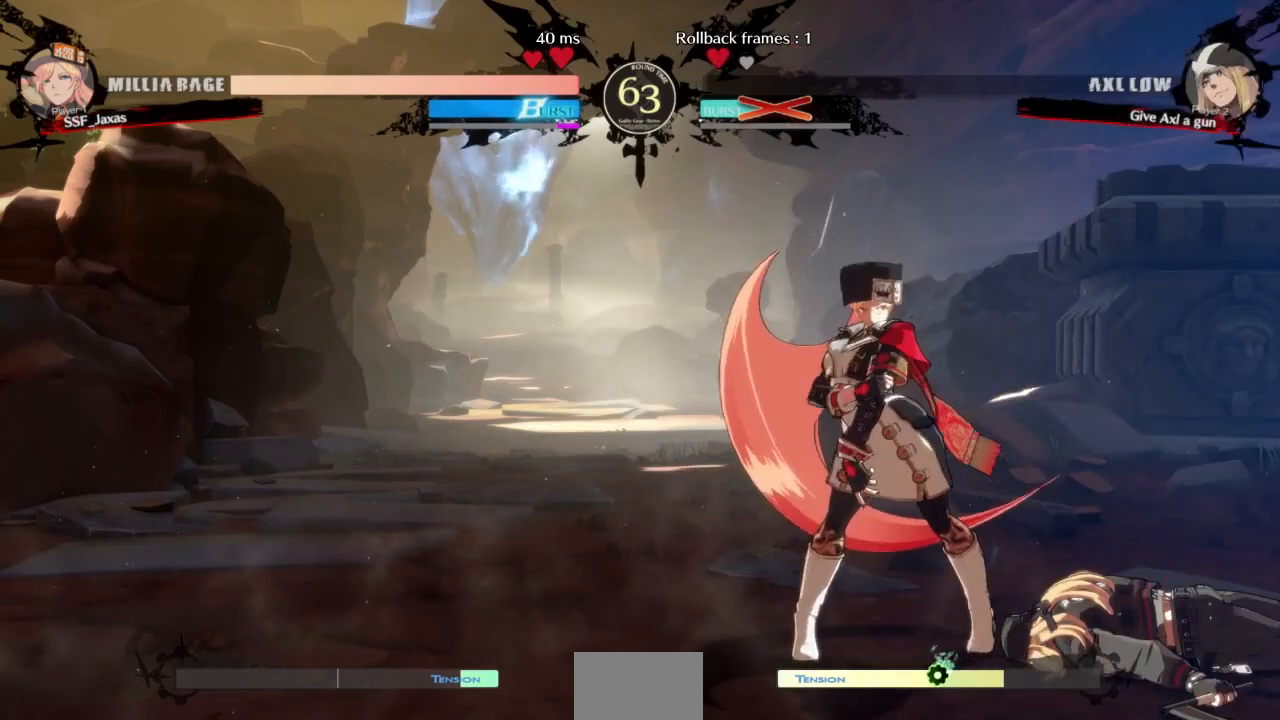
{"dt_ms": 500, "buttons": [], "events": []}
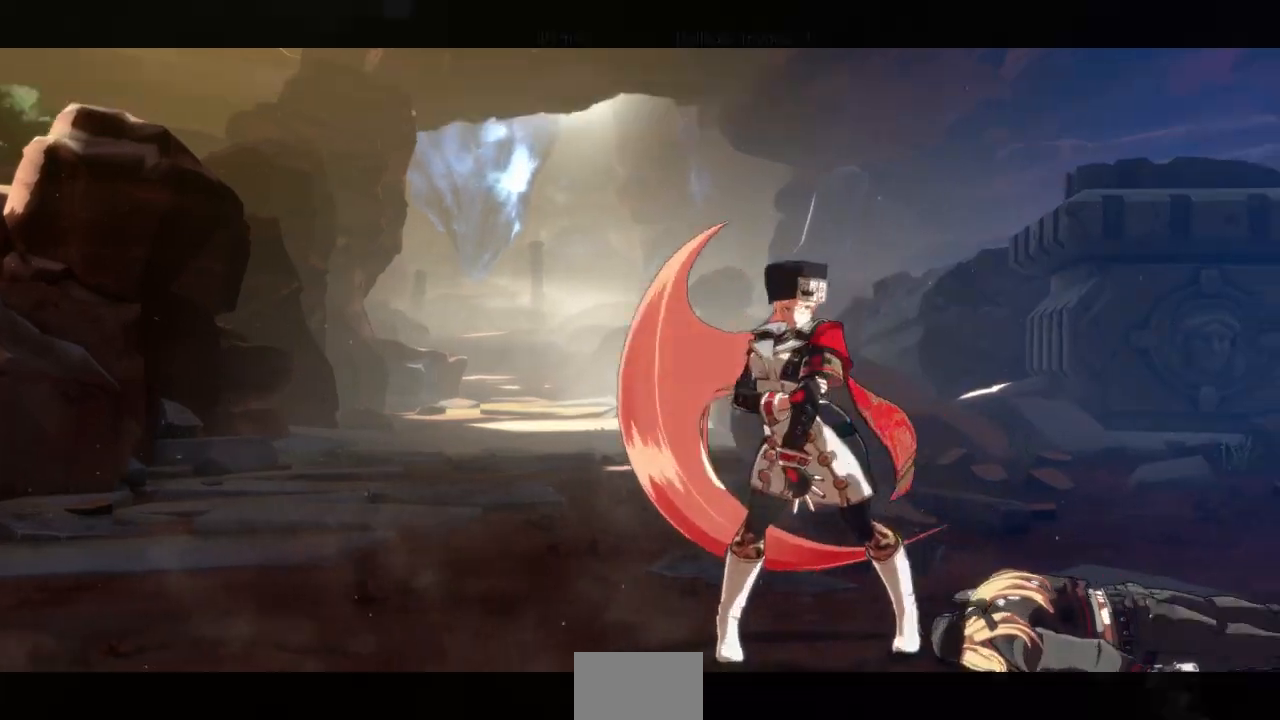
{"dt_ms": 500, "buttons": [], "events": []}
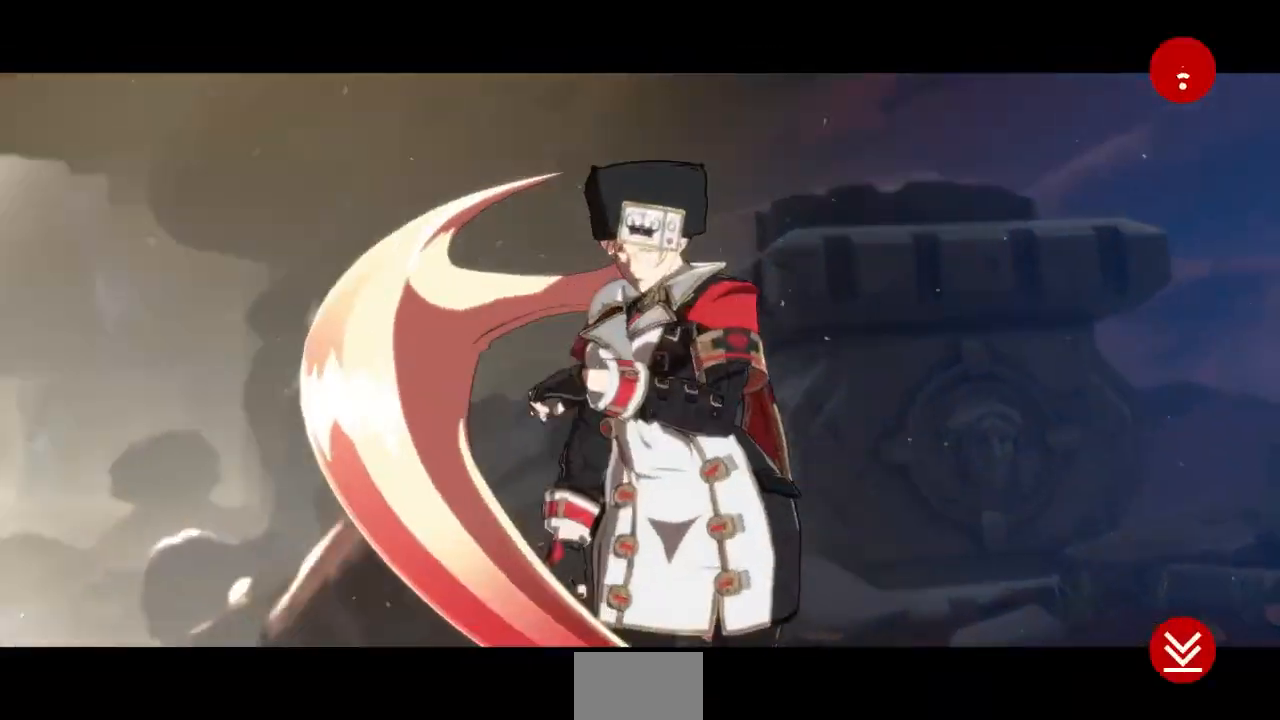
{"dt_ms": 500, "buttons": [], "events": []}
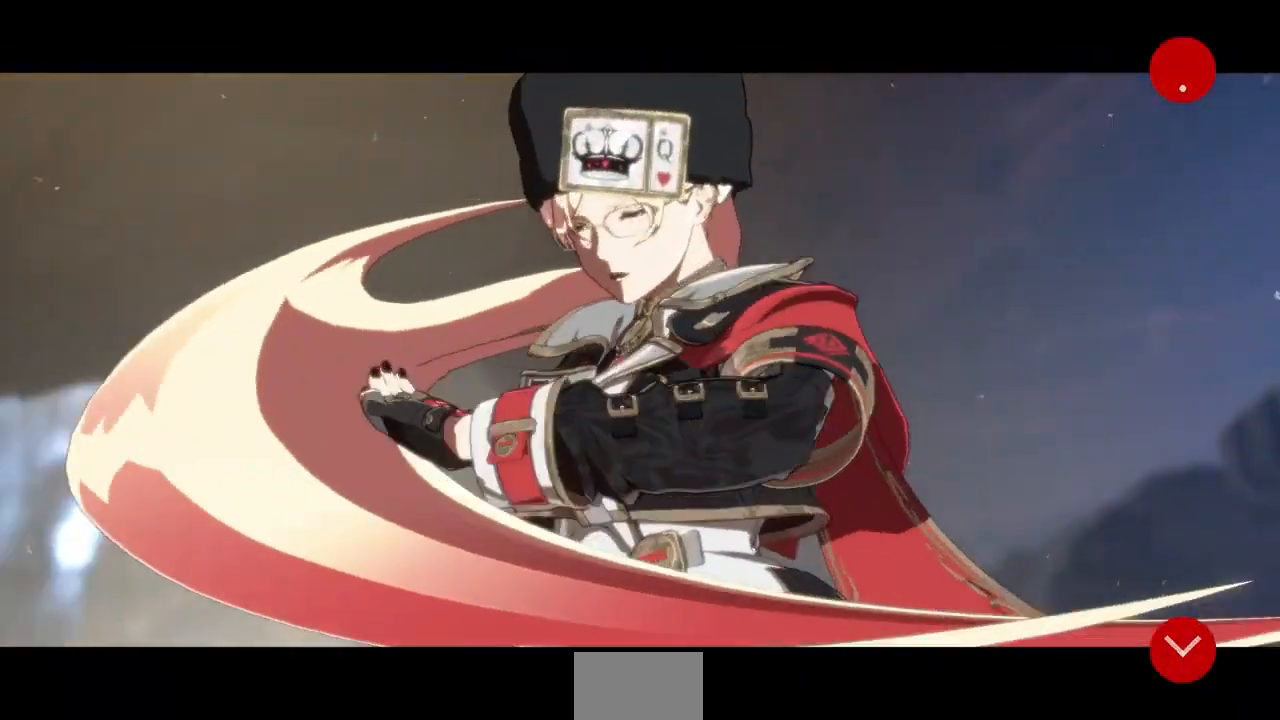
{"dt_ms": 500, "buttons": [], "events": [[33, "CROSS", "down"], [133, "CROSS", "up"]]}
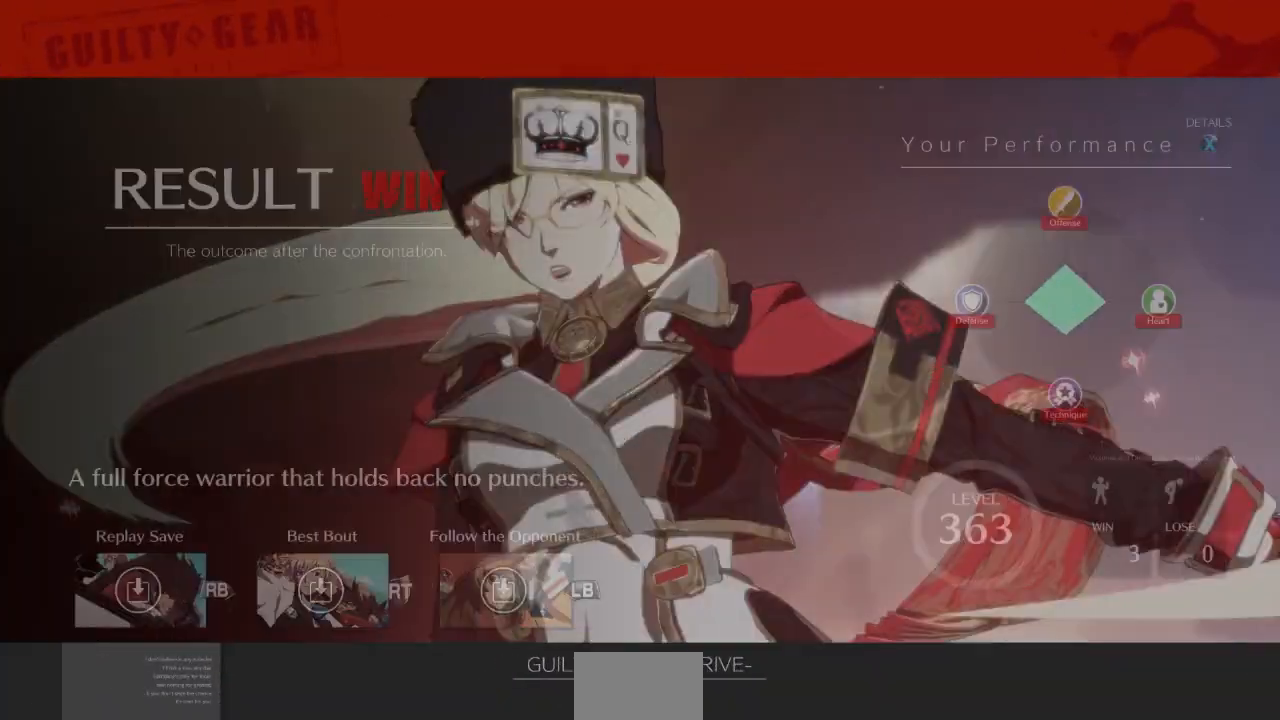
{"dt_ms": 500, "buttons": [], "events": [[267, "CROSS", "down"], [433, "CROSS", "up"]]}
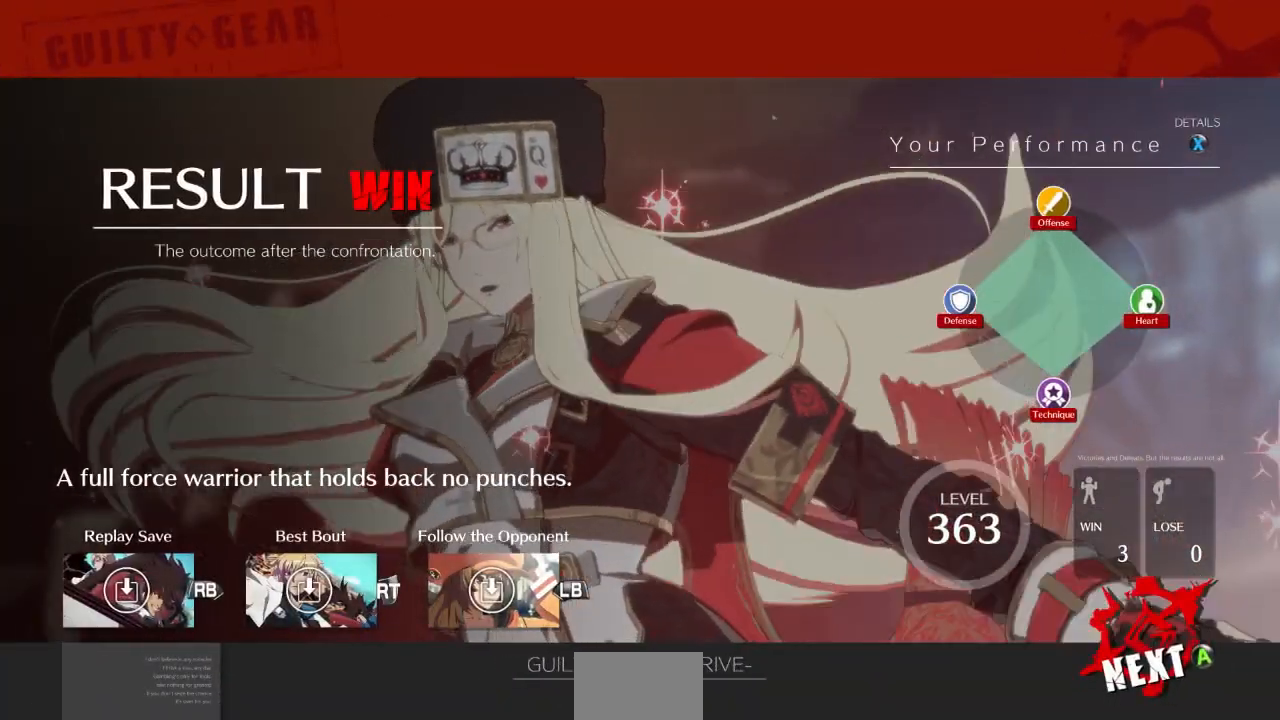
{"dt_ms": 500, "buttons": [], "events": [[300, "CROSS", "down"], [433, "CROSS", "up"]]}
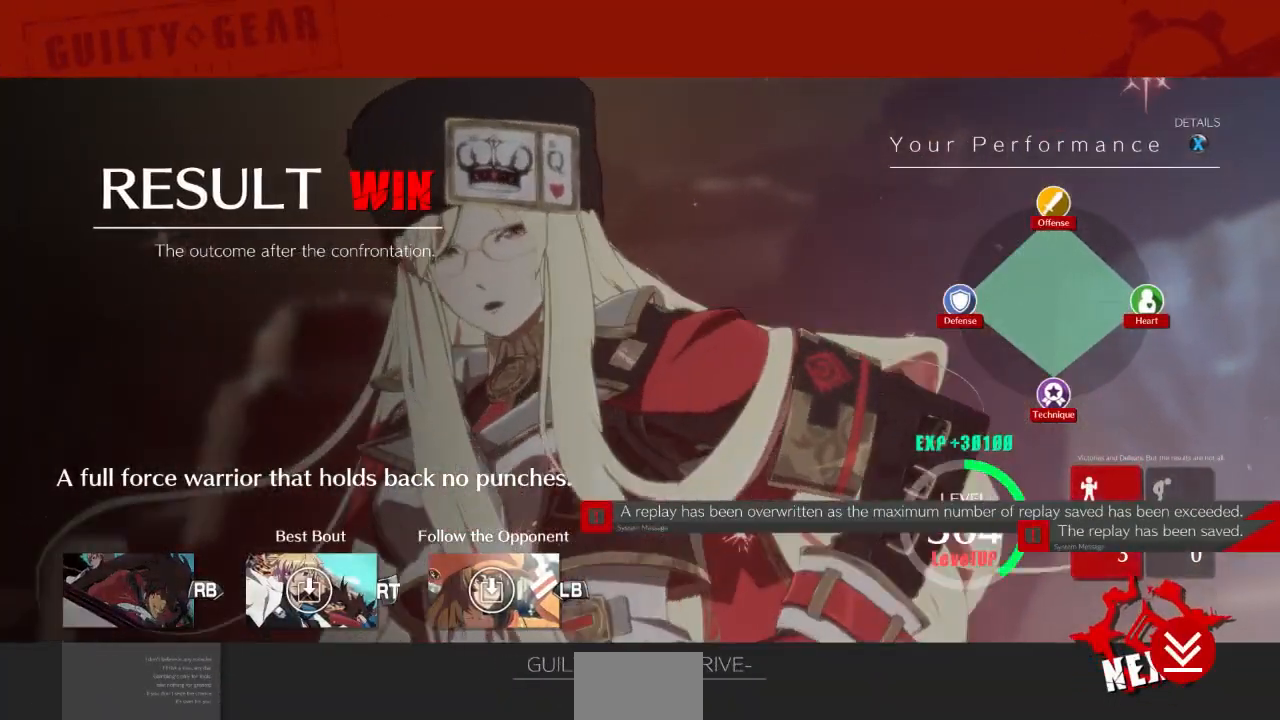
{"dt_ms": 500, "buttons": [], "events": [[267, "CROSS", "down"], [400, "CROSS", "up"]]}
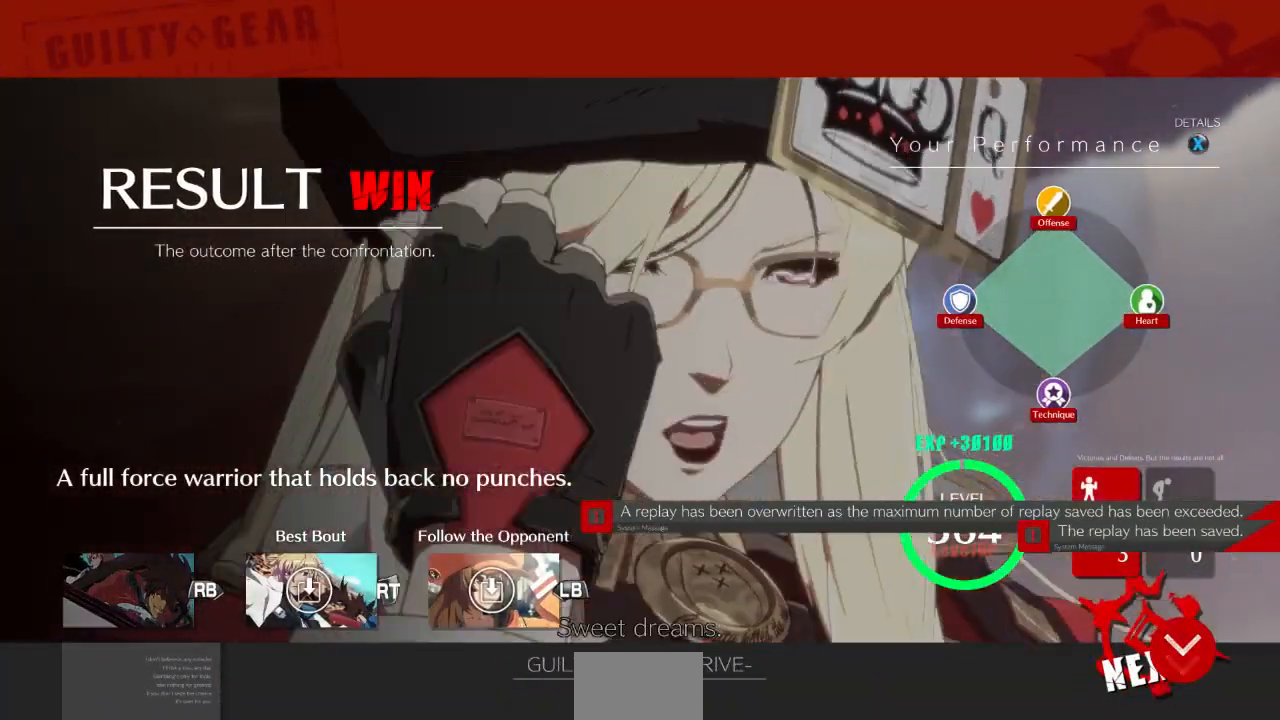
{"dt_ms": 500, "buttons": [], "events": [[267, "CROSS", "down"], [400, "CROSS", "up"]]}
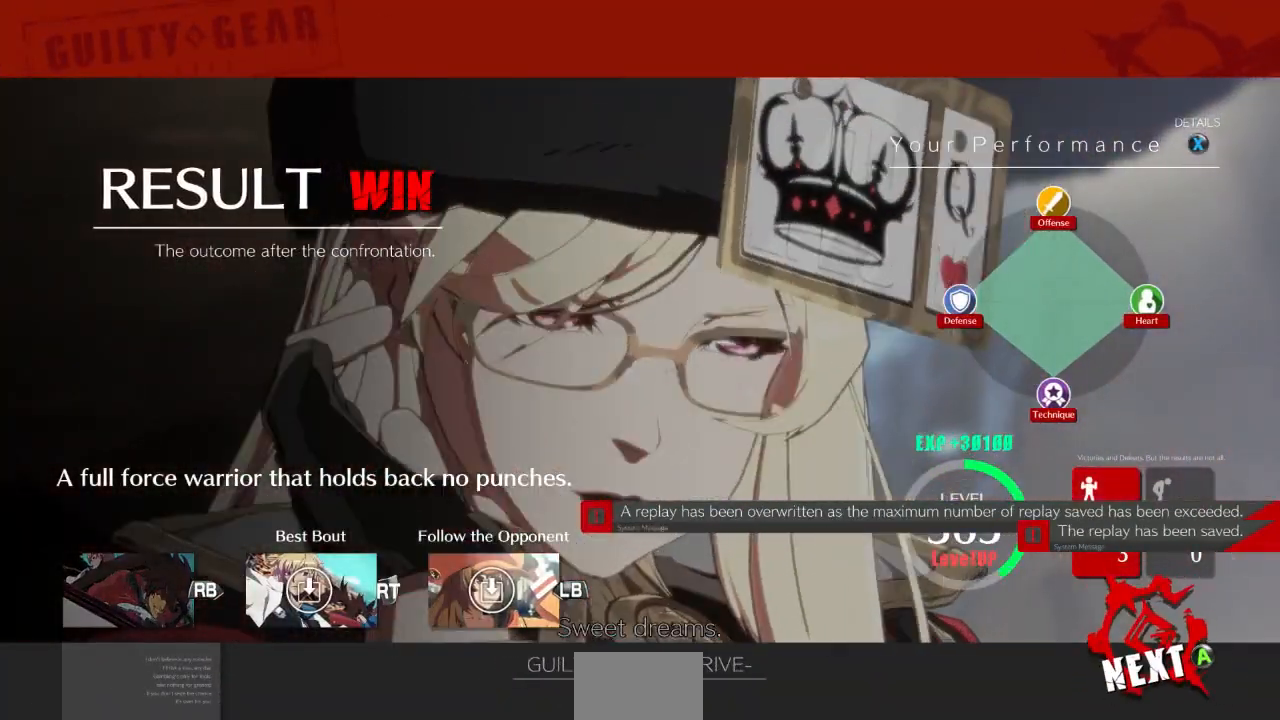
{"dt_ms": 500, "buttons": [], "events": [[367, "CROSS", "down"], [500, "CROSS", "up"]]}
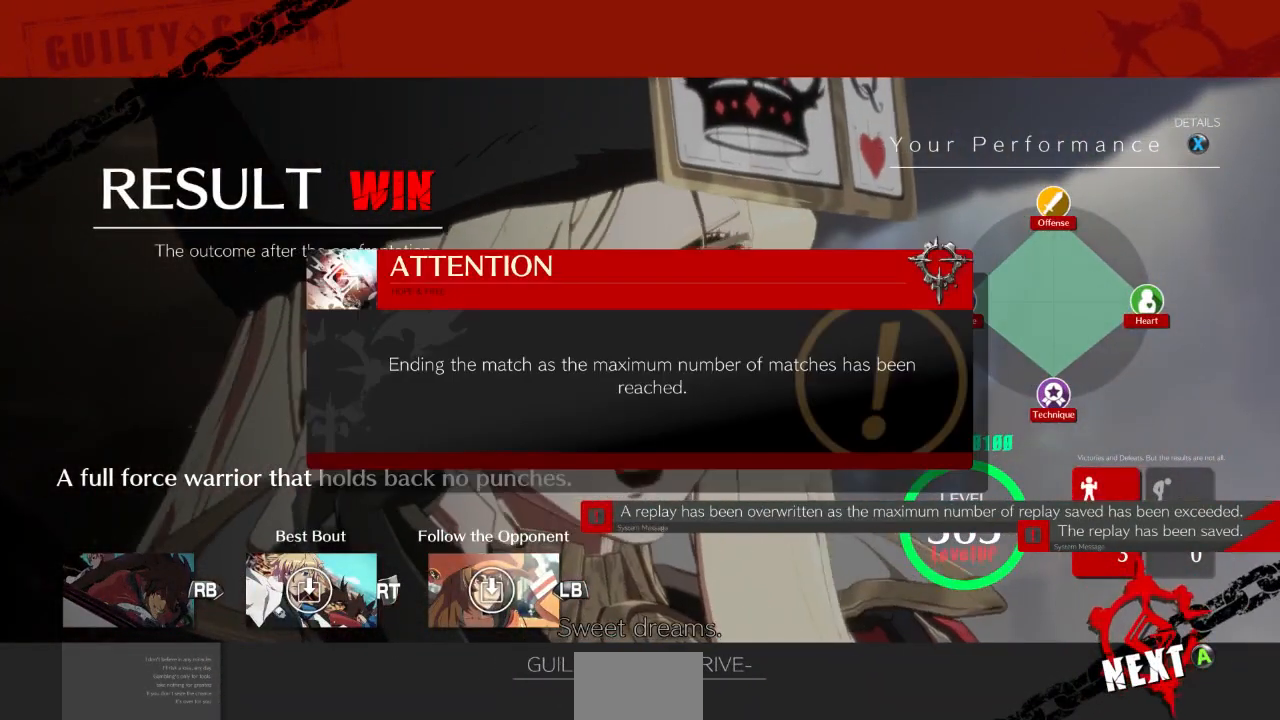
{"dt_ms": 500, "buttons": [], "events": [[333, "CROSS", "down"], [467, "CROSS", "up"]]}
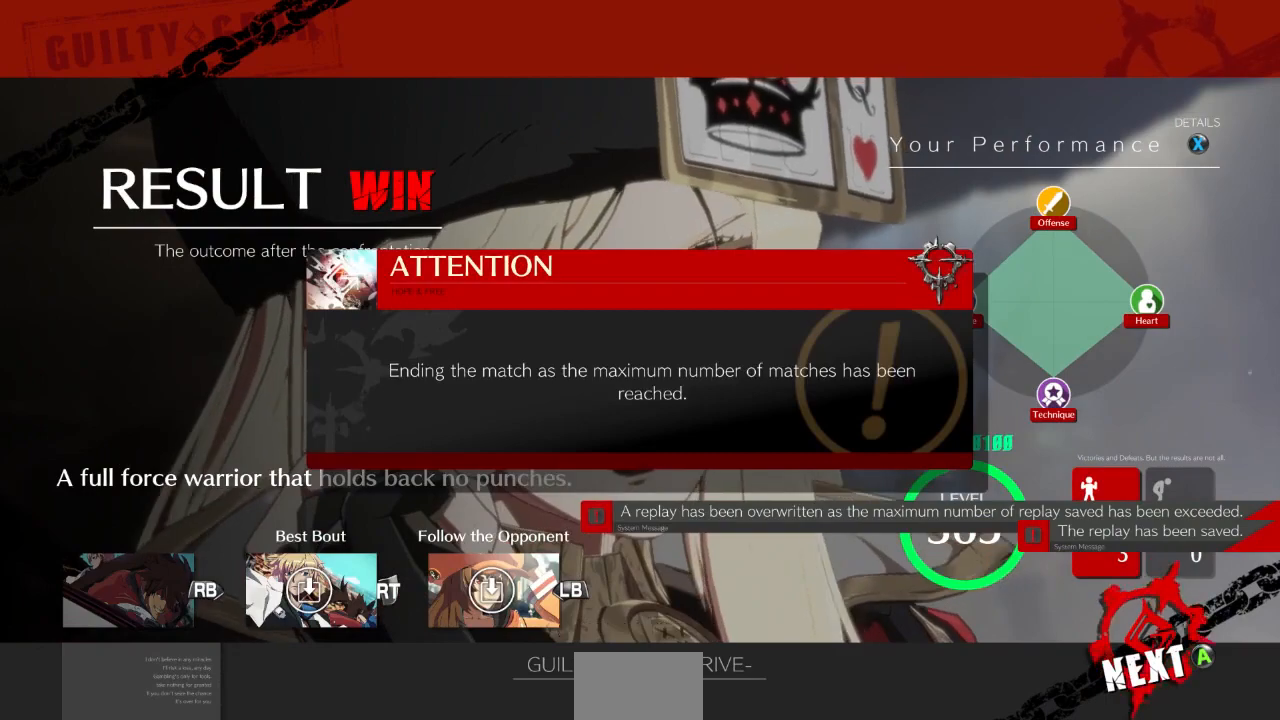
{"dt_ms": 500, "buttons": [], "events": [[233, "CROSS", "down"], [333, "CROSS", "up"]]}
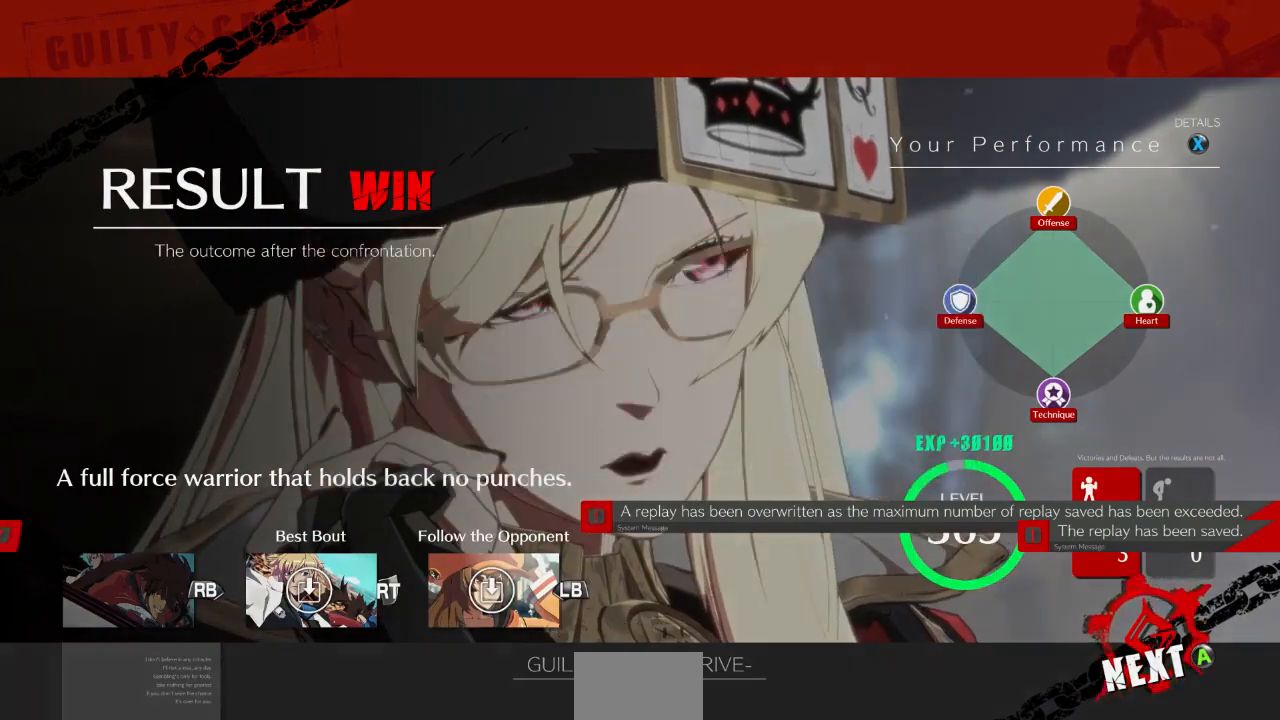
{"dt_ms": 500, "buttons": [], "events": [[33, "CROSS", "down"], [167, "CROSS", "up"]]}